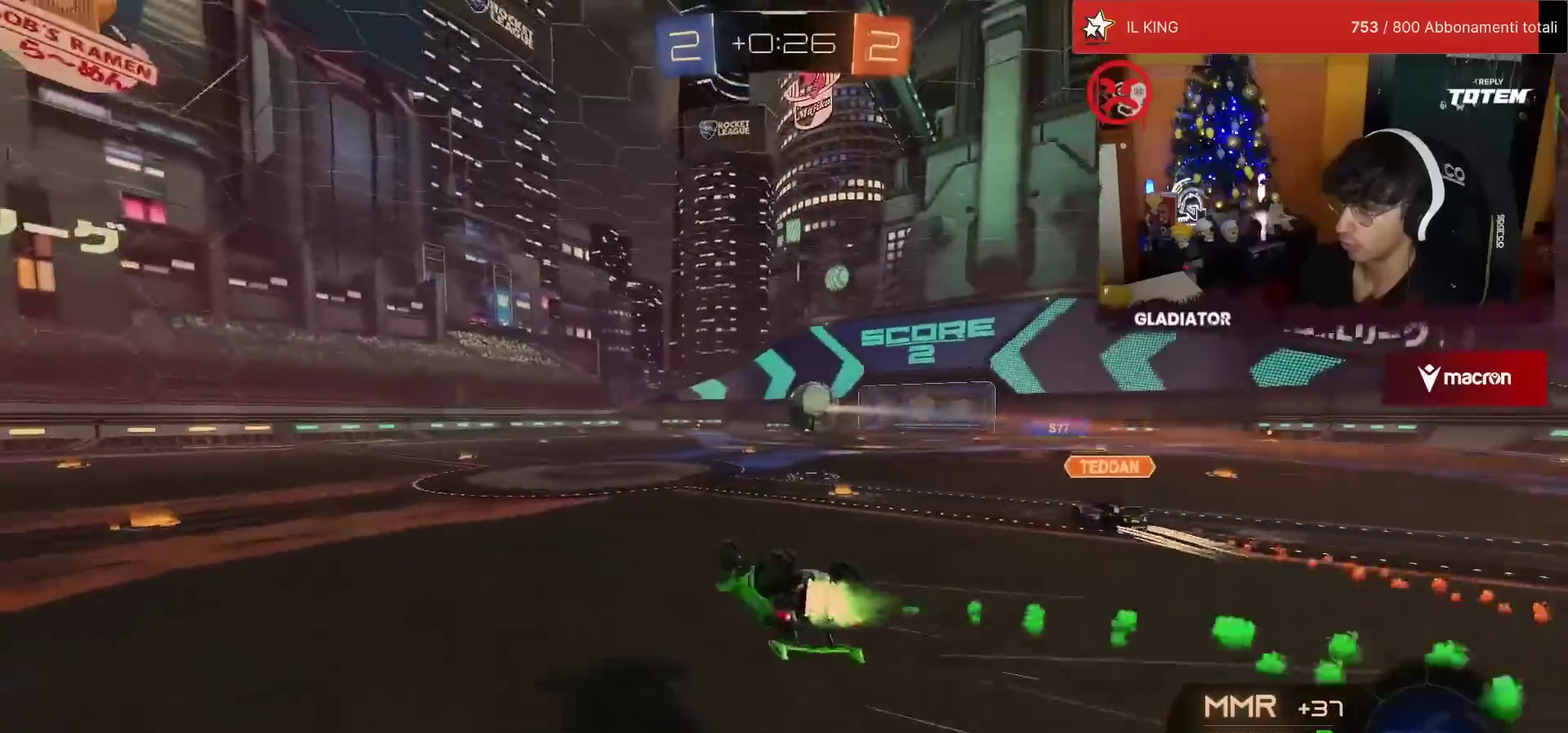
Gameplay with a controller (PlayStation layout); each line is a JSON object with the inputs held at the frame after it. "events" lists button and stick changes between this image and that frame as [ms after this image, input, new state], when the widget could be followed in between. Not read: L3 R3.
{"buttons": ["R2"], "left_stick": "left", "events": [[33, "left_stick", "down-left"], [67, "L1", "down"], [133, "R1", "up"], [300, "left_stick", "left"], [400, "L1", "up"]]}
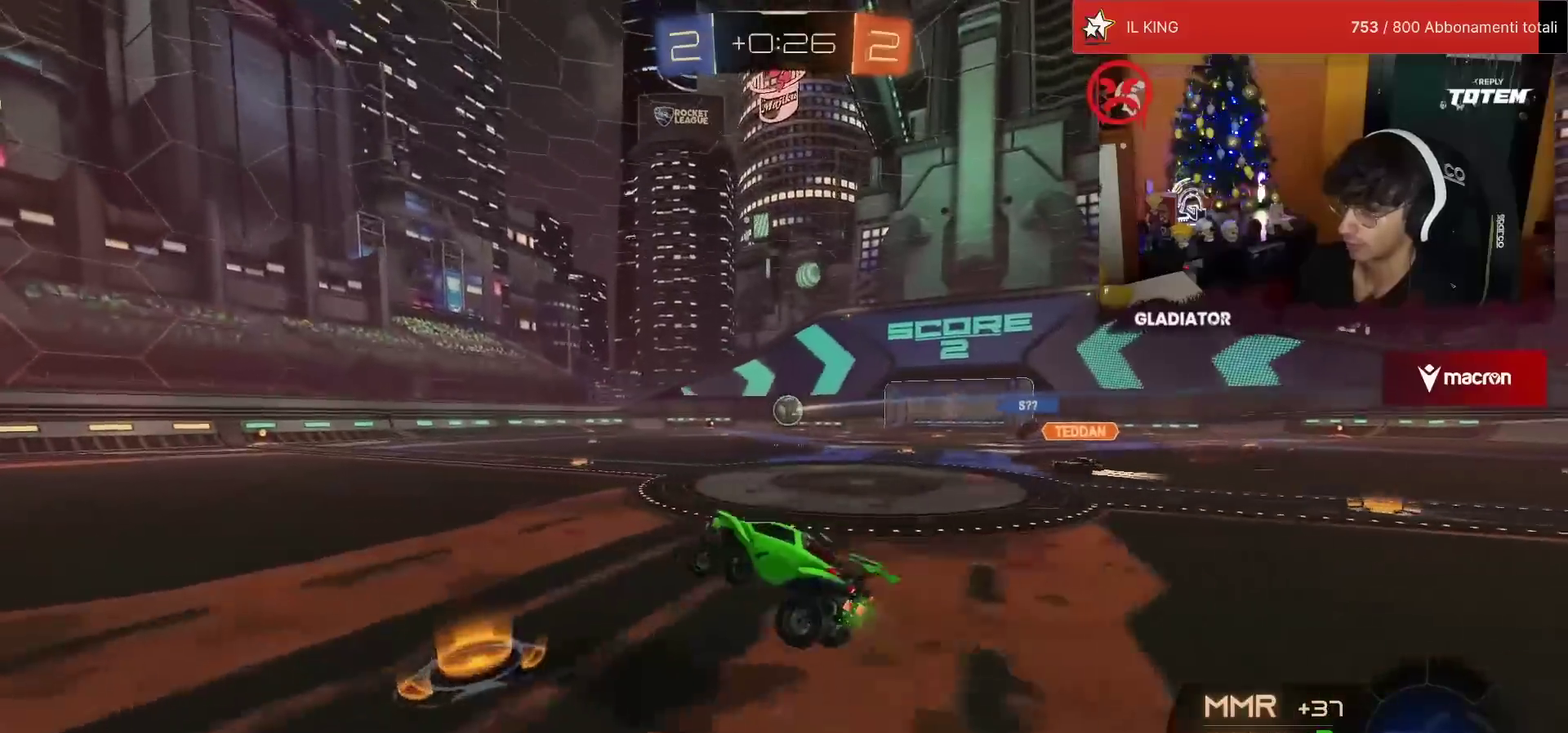
{"buttons": ["R1", "R2"], "left_stick": "center", "events": [[17, "left_stick", "center"], [167, "R1", "down"], [183, "left_stick", "up"], [333, "left_stick", "center"]]}
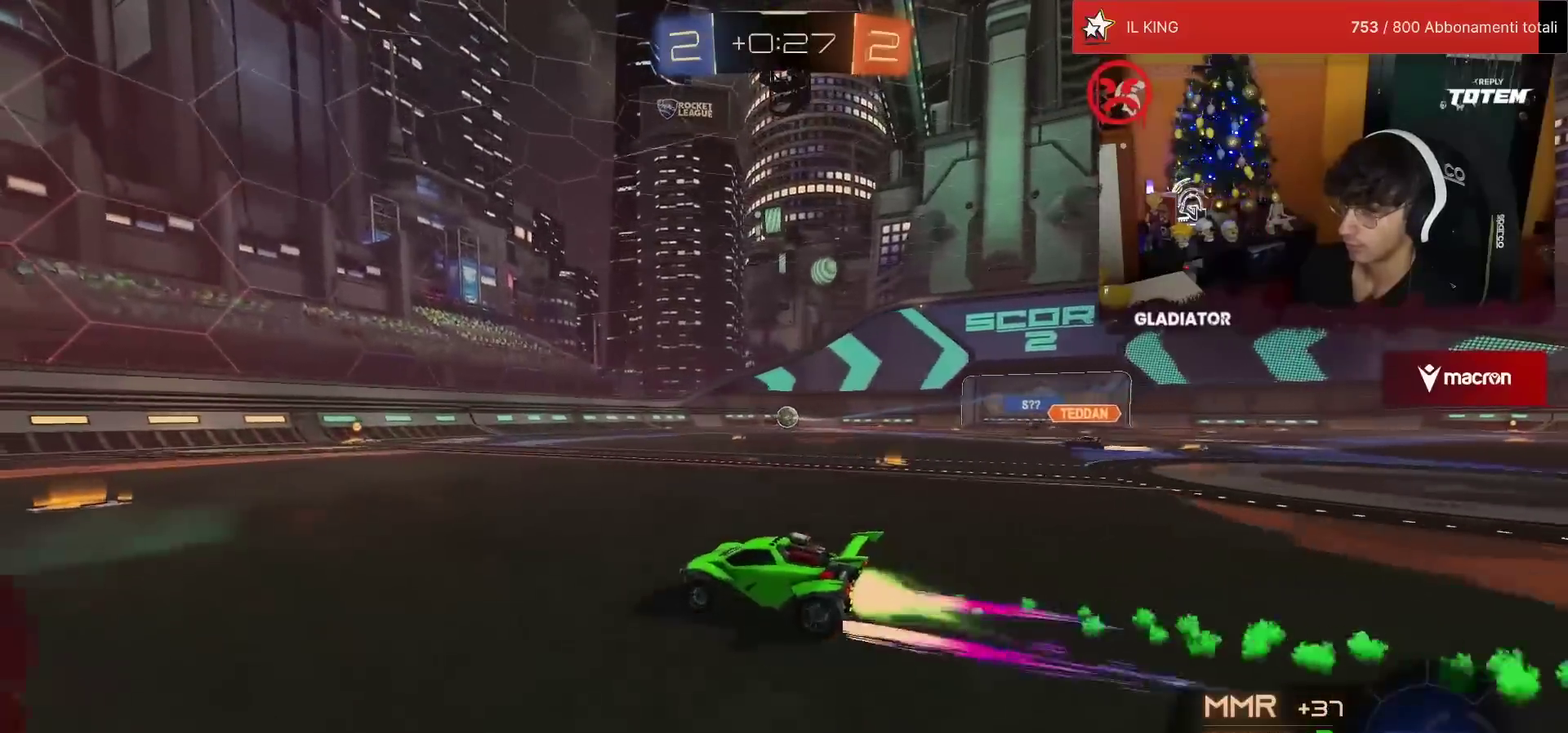
{"buttons": ["R1", "R2"], "left_stick": "center", "events": [[33, "R1", "up"], [300, "left_stick", "up-right"], [450, "R1", "down"], [467, "left_stick", "center"]]}
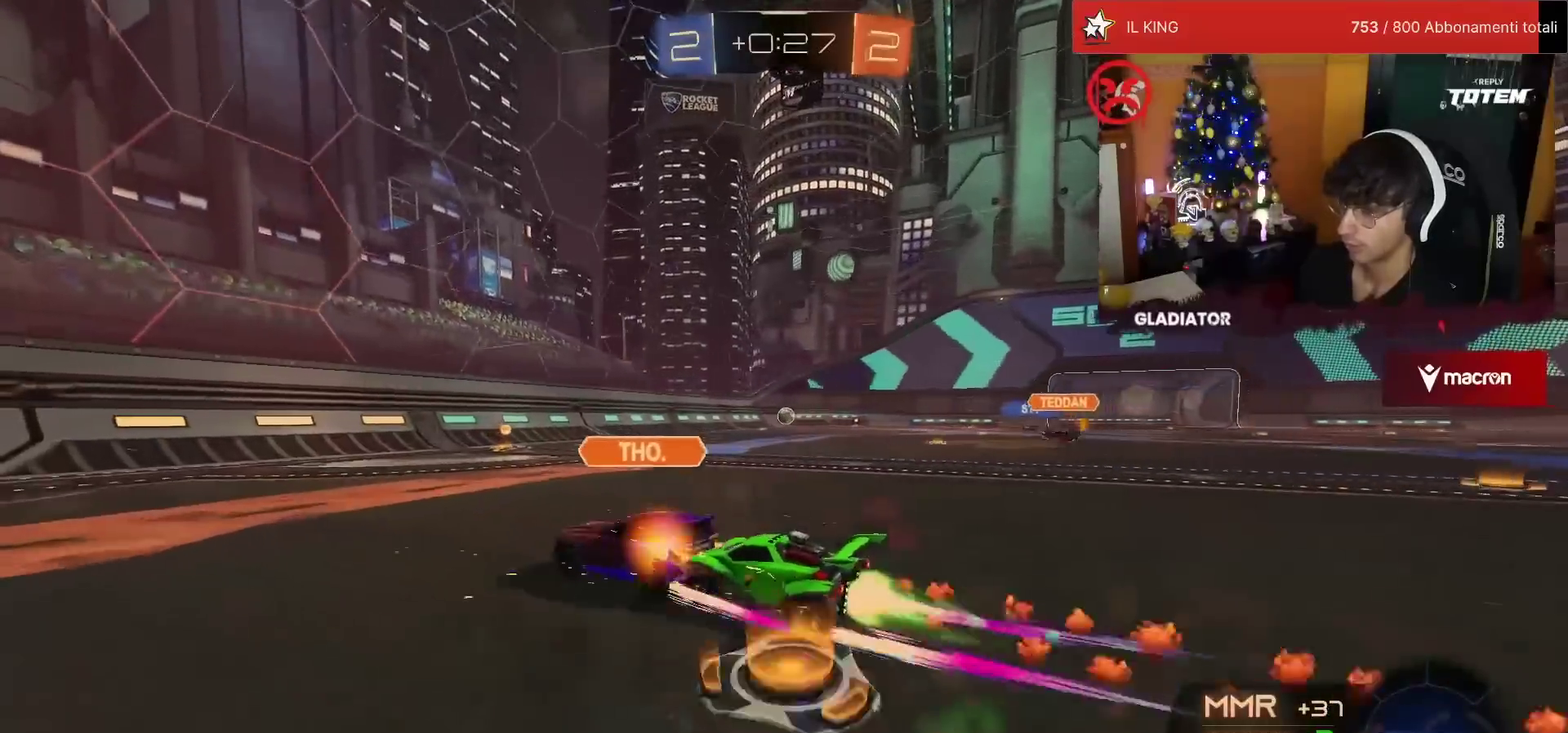
{"buttons": ["R2"], "left_stick": "right", "events": [[167, "left_stick", "up-right"], [400, "left_stick", "center"], [433, "R1", "up"], [483, "left_stick", "right"]]}
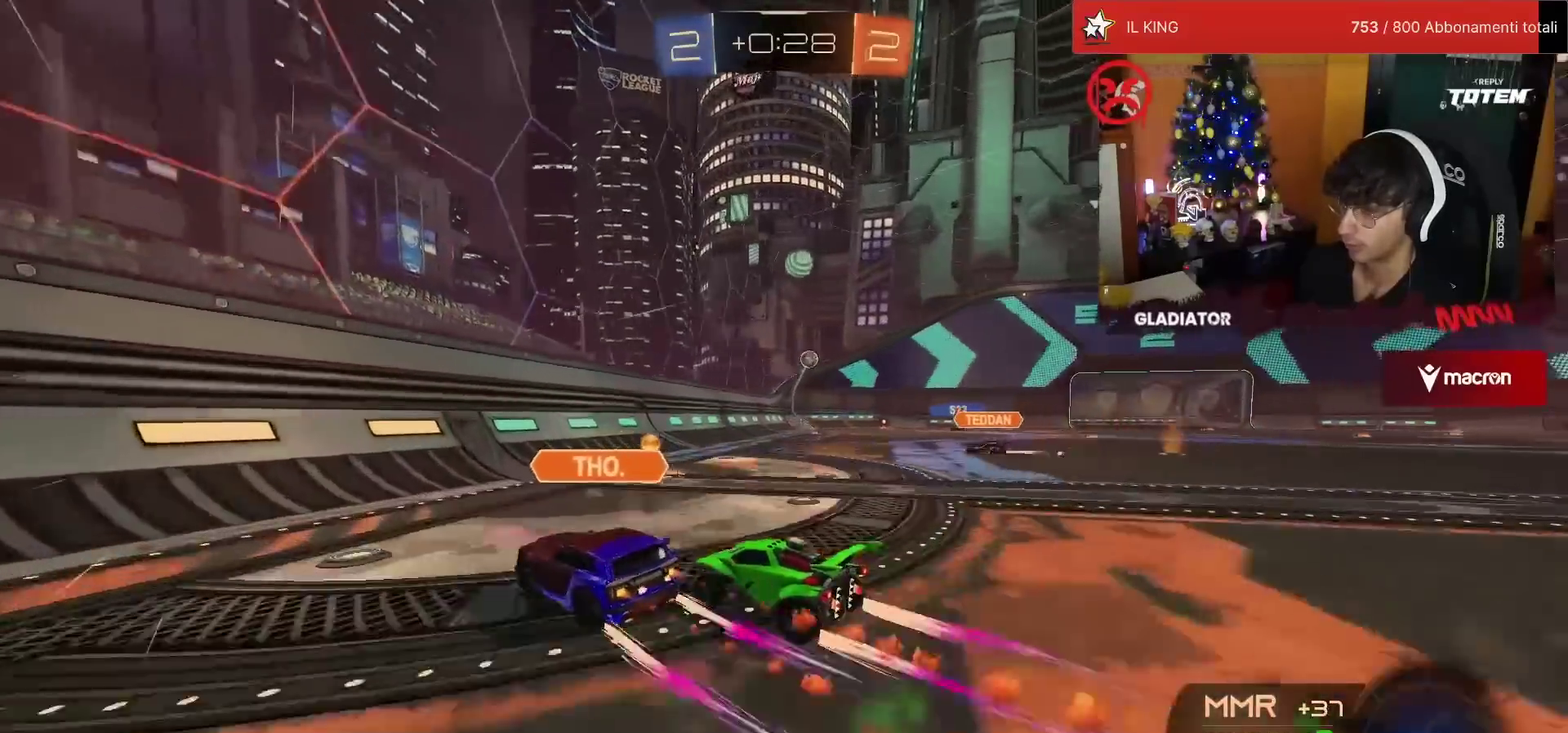
{"buttons": ["R1", "R2"], "left_stick": "right", "events": [[17, "SQUARE", "down"], [117, "SQUARE", "up"], [350, "R1", "down"], [383, "TRIANGLE", "down"], [467, "TRIANGLE", "up"]]}
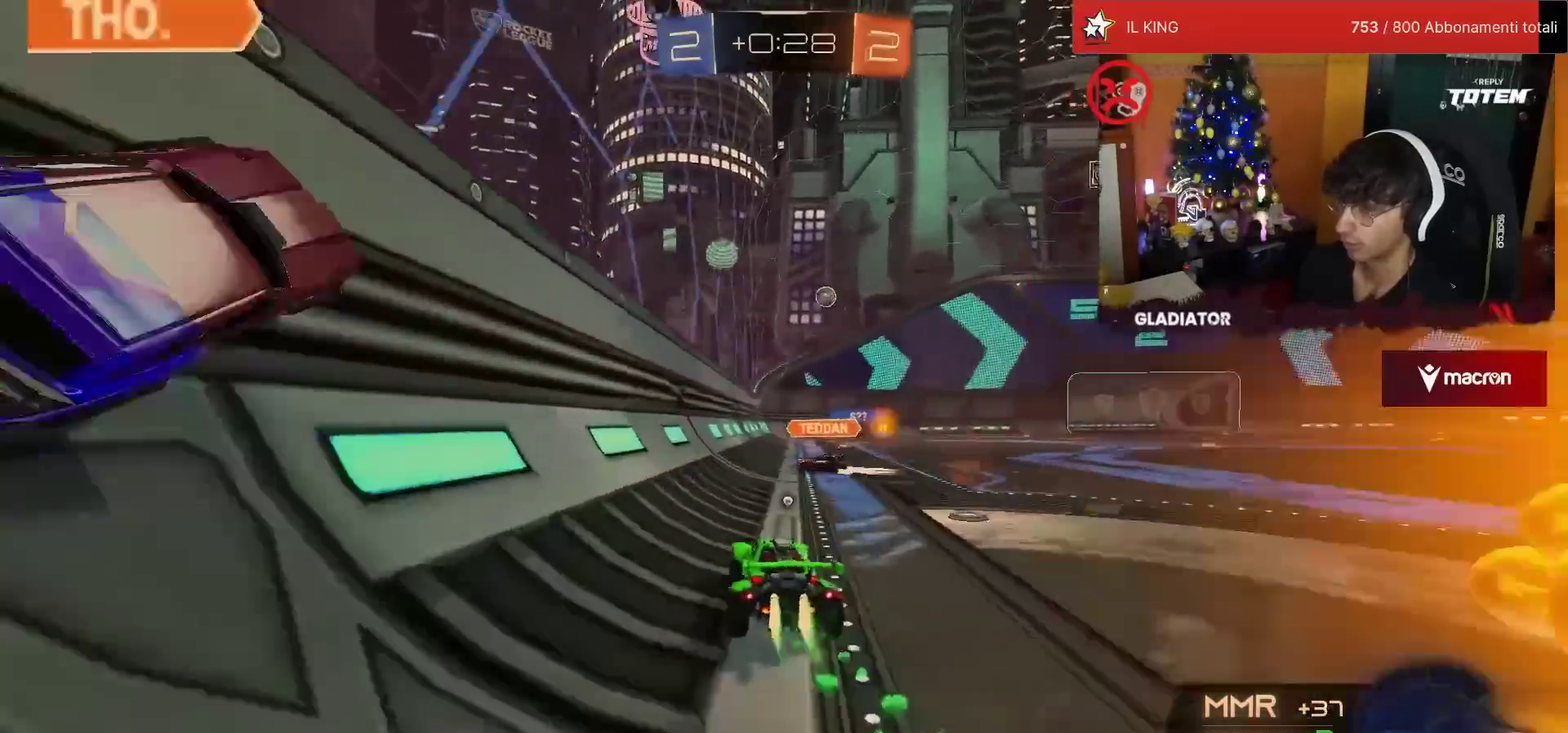
{"buttons": ["CROSS", "L1", "R2"], "left_stick": "up-right", "events": [[250, "R1", "up"], [267, "left_stick", "up-right"], [350, "CROSS", "down"], [400, "CROSS", "up"], [400, "L1", "down"], [450, "CROSS", "down"]]}
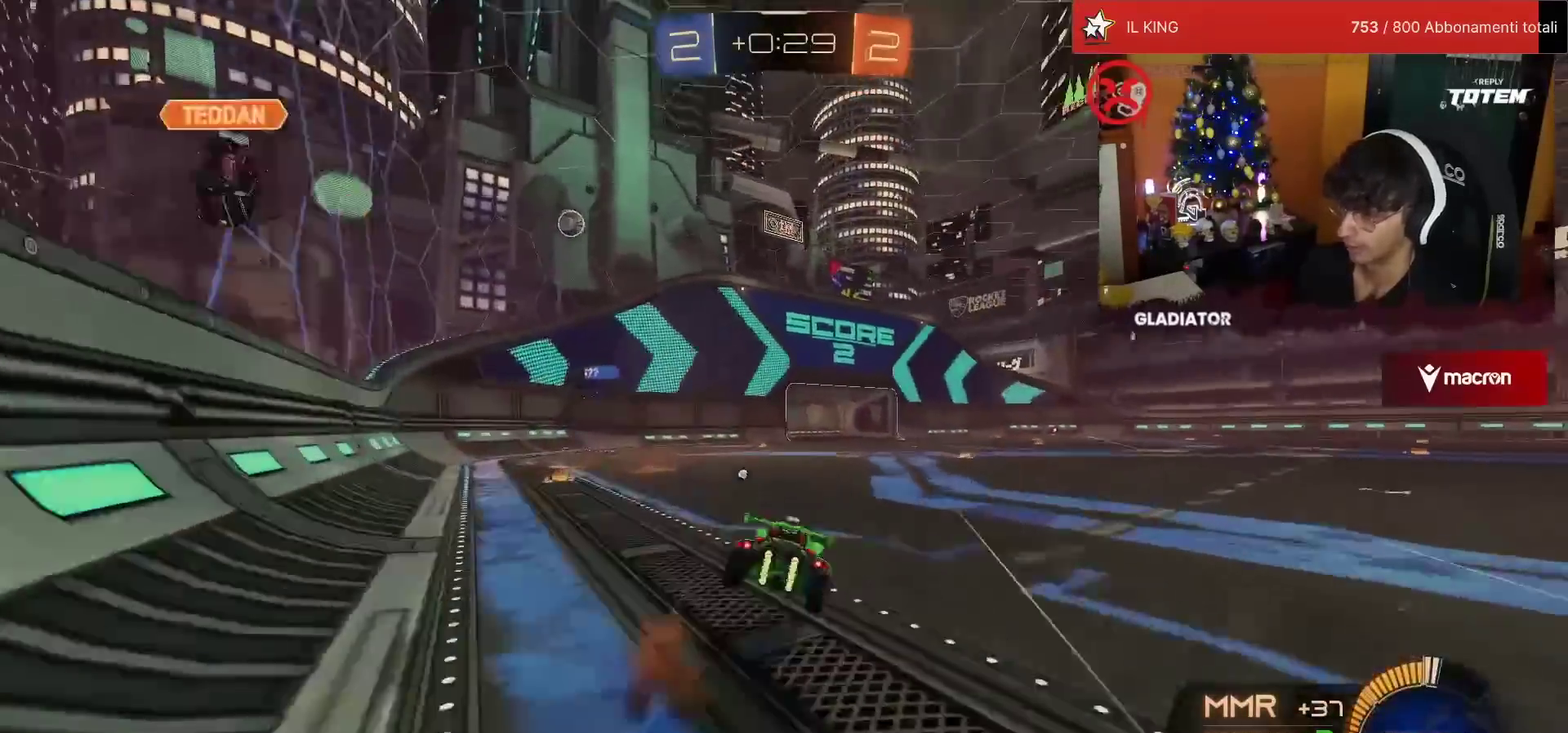
{"buttons": ["SQUARE", "L1", "R2"], "left_stick": "down-right", "events": [[33, "CROSS", "up"], [50, "L1", "up"], [50, "left_stick", "down-right"], [100, "left_stick", "down"], [133, "TRIANGLE", "down"], [217, "TRIANGLE", "up"], [267, "left_stick", "down-right"], [333, "SQUARE", "down"], [383, "L1", "down"], [383, "SQUARE", "up"], [467, "SQUARE", "down"]]}
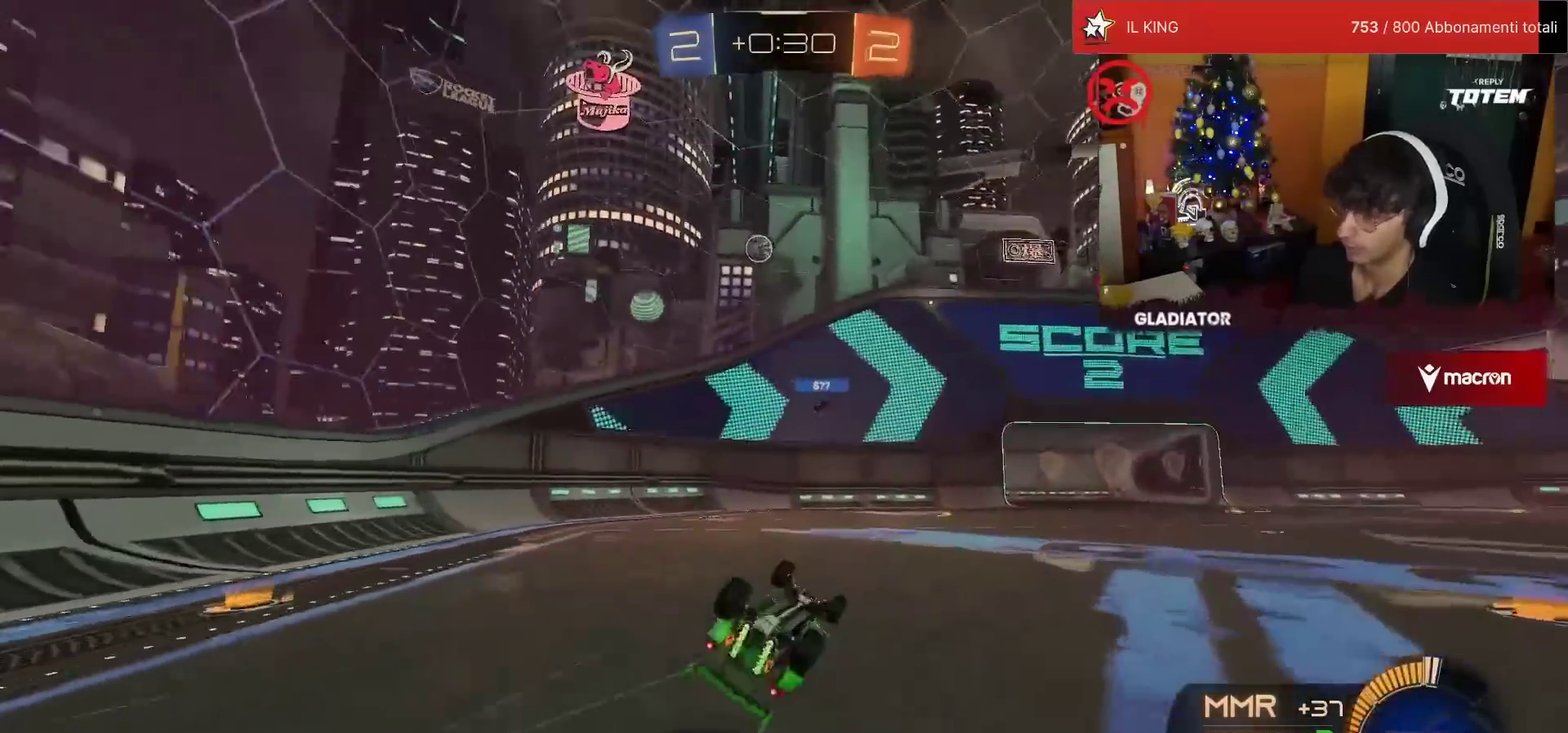
{"buttons": ["R2"], "left_stick": "center", "events": [[17, "SQUARE", "up"], [250, "left_stick", "right"], [283, "L1", "up"], [317, "left_stick", "center"]]}
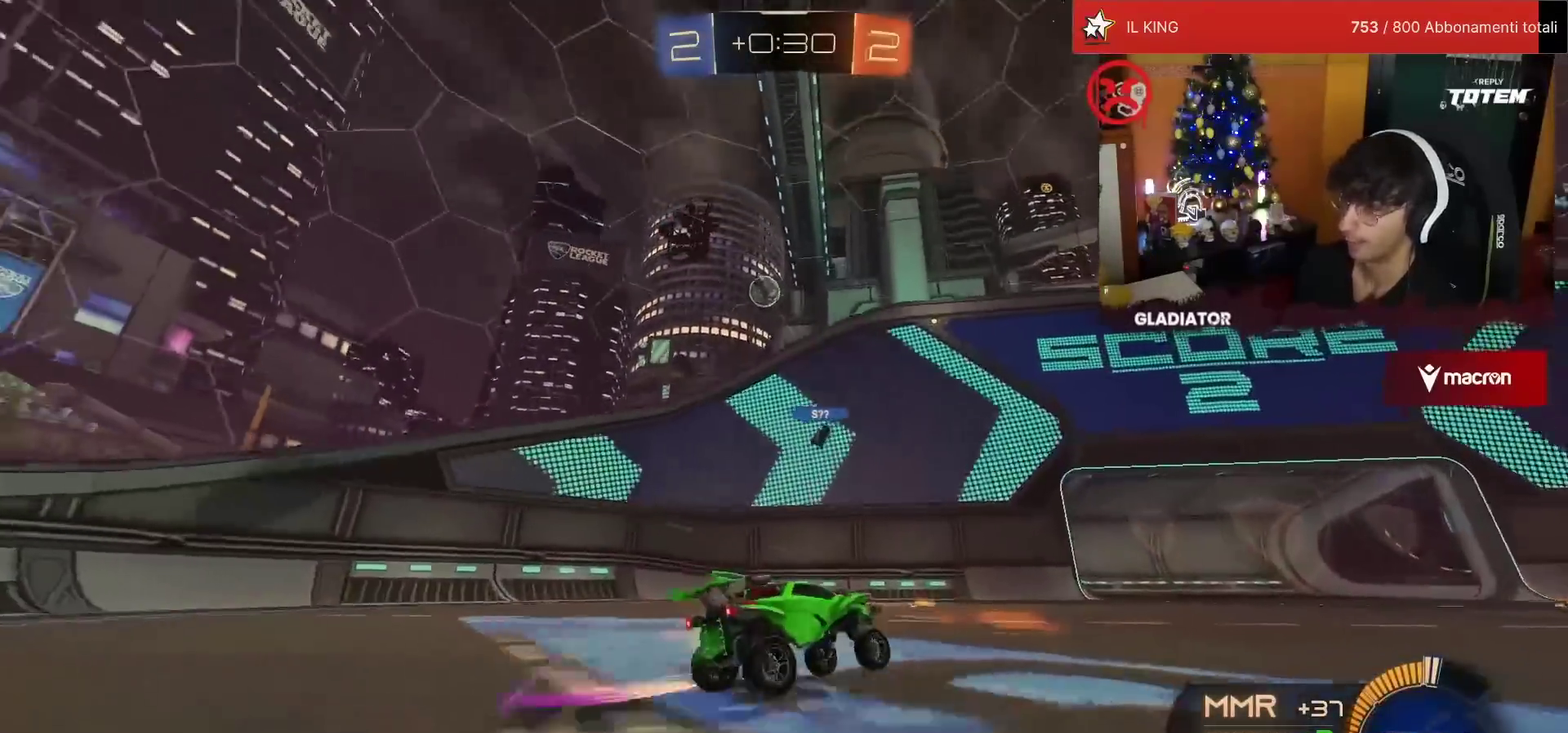
{"buttons": ["R2"], "left_stick": "center", "events": [[33, "left_stick", "up-right"], [150, "left_stick", "center"], [350, "left_stick", "right"], [483, "left_stick", "center"]]}
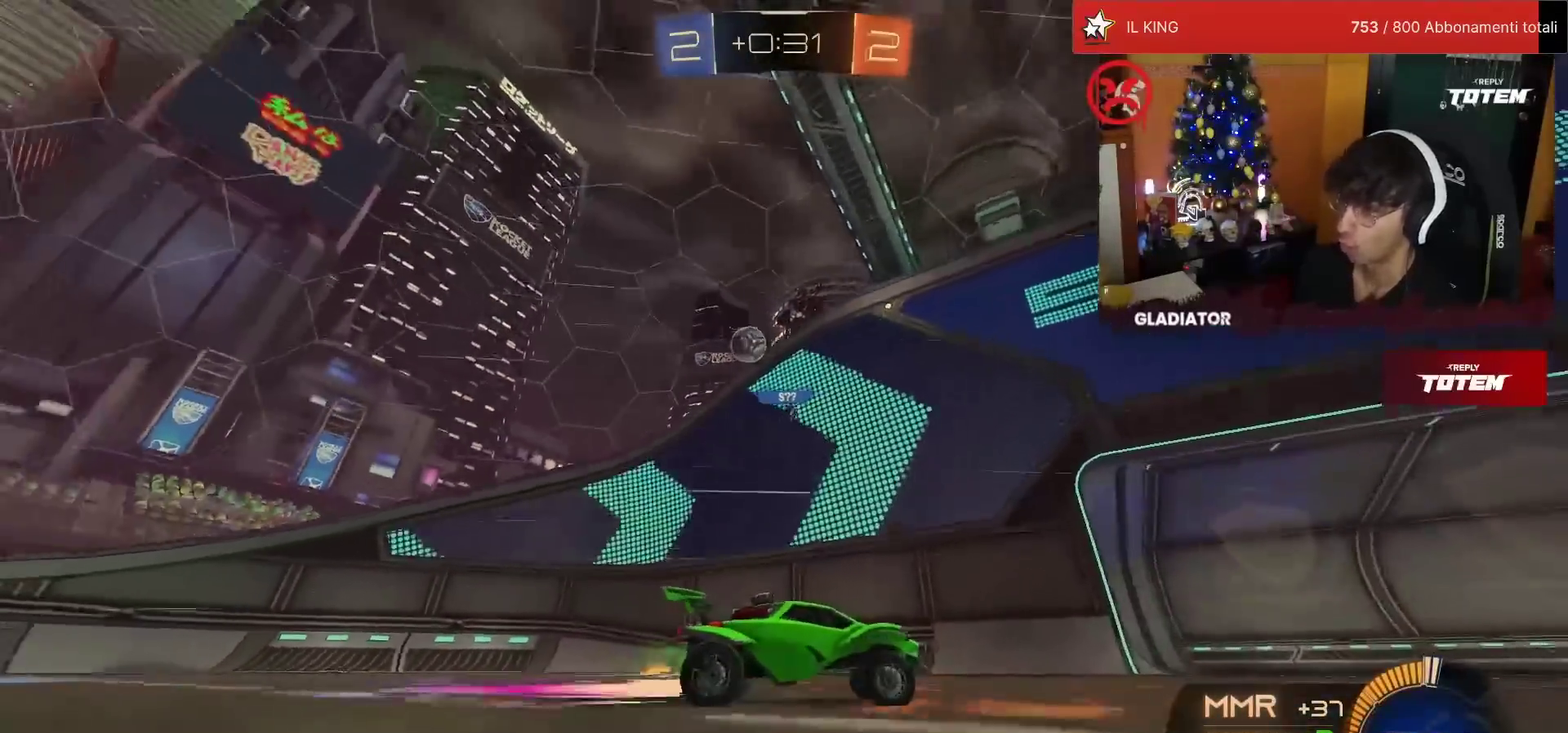
{"buttons": ["R2"], "left_stick": "left", "events": [[350, "left_stick", "left"], [383, "SQUARE", "down"], [483, "SQUARE", "up"]]}
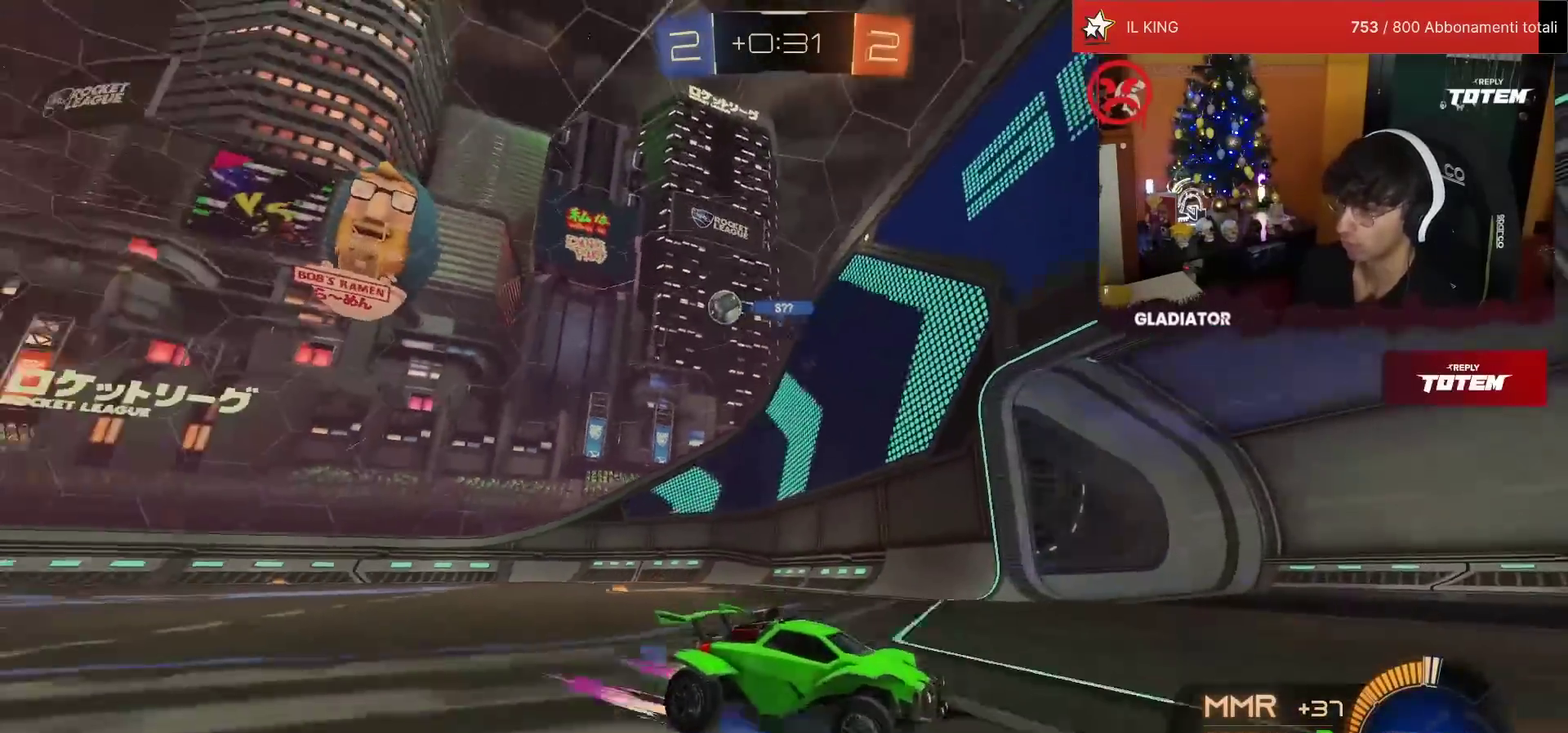
{"buttons": ["R2"], "left_stick": "left", "events": [[50, "SQUARE", "down"], [133, "SQUARE", "up"]]}
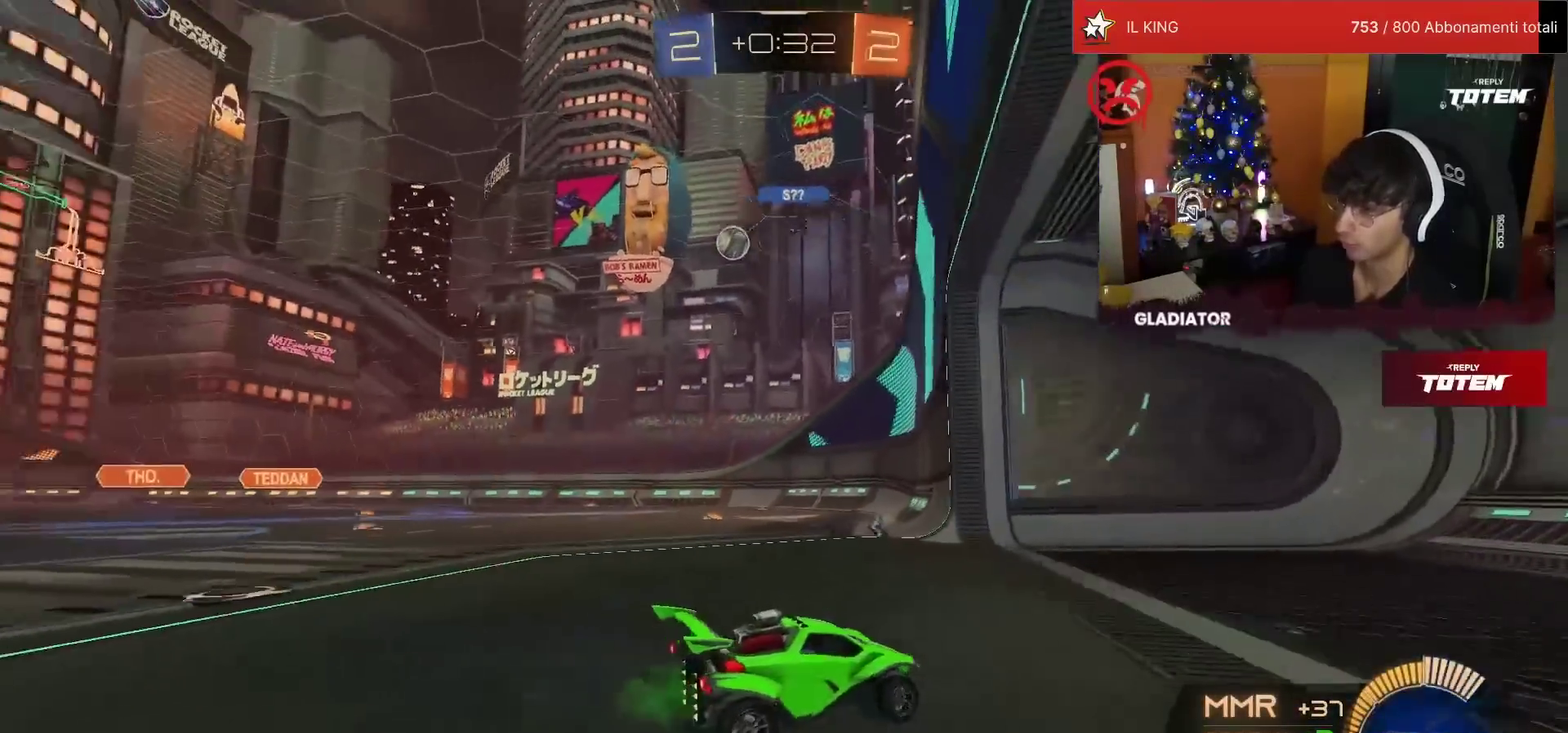
{"buttons": ["R2"], "left_stick": "up-left", "events": [[250, "left_stick", "up-left"]]}
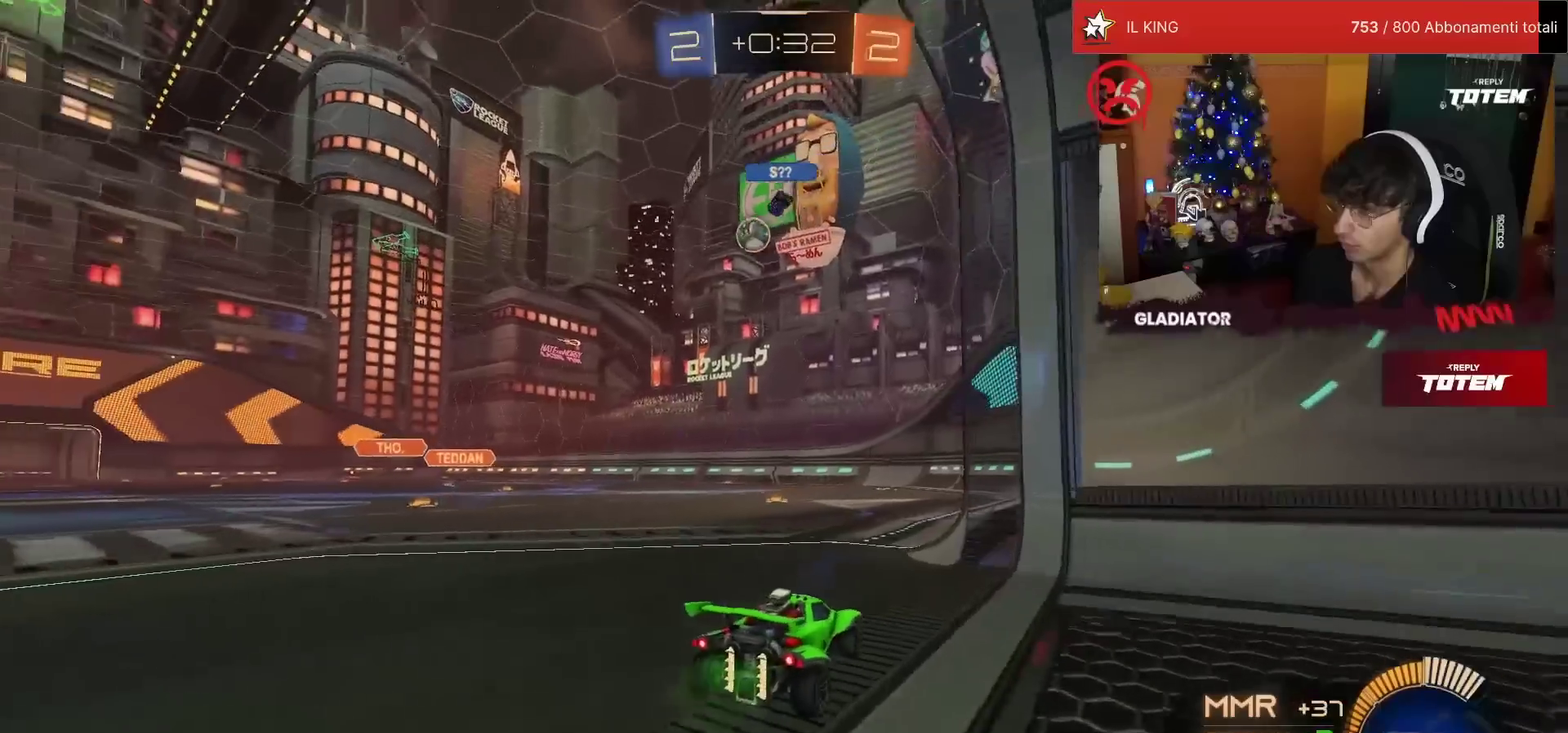
{"buttons": ["R2"], "left_stick": "up-right", "events": [[183, "left_stick", "up"], [267, "left_stick", "up-right"]]}
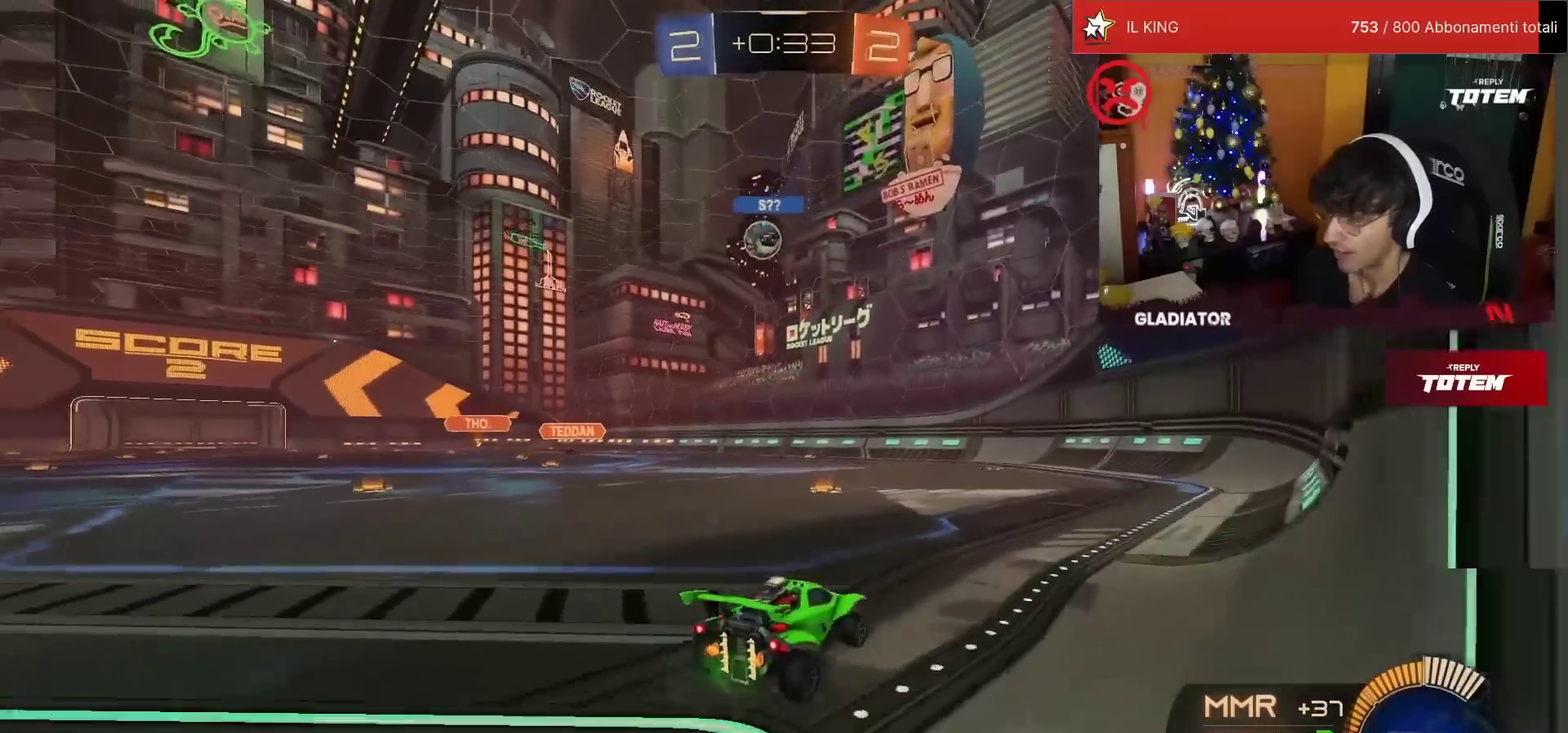
{"buttons": ["R2"], "left_stick": "left", "events": [[250, "left_stick", "center"], [417, "SQUARE", "down"], [433, "left_stick", "left"], [500, "SQUARE", "up"]]}
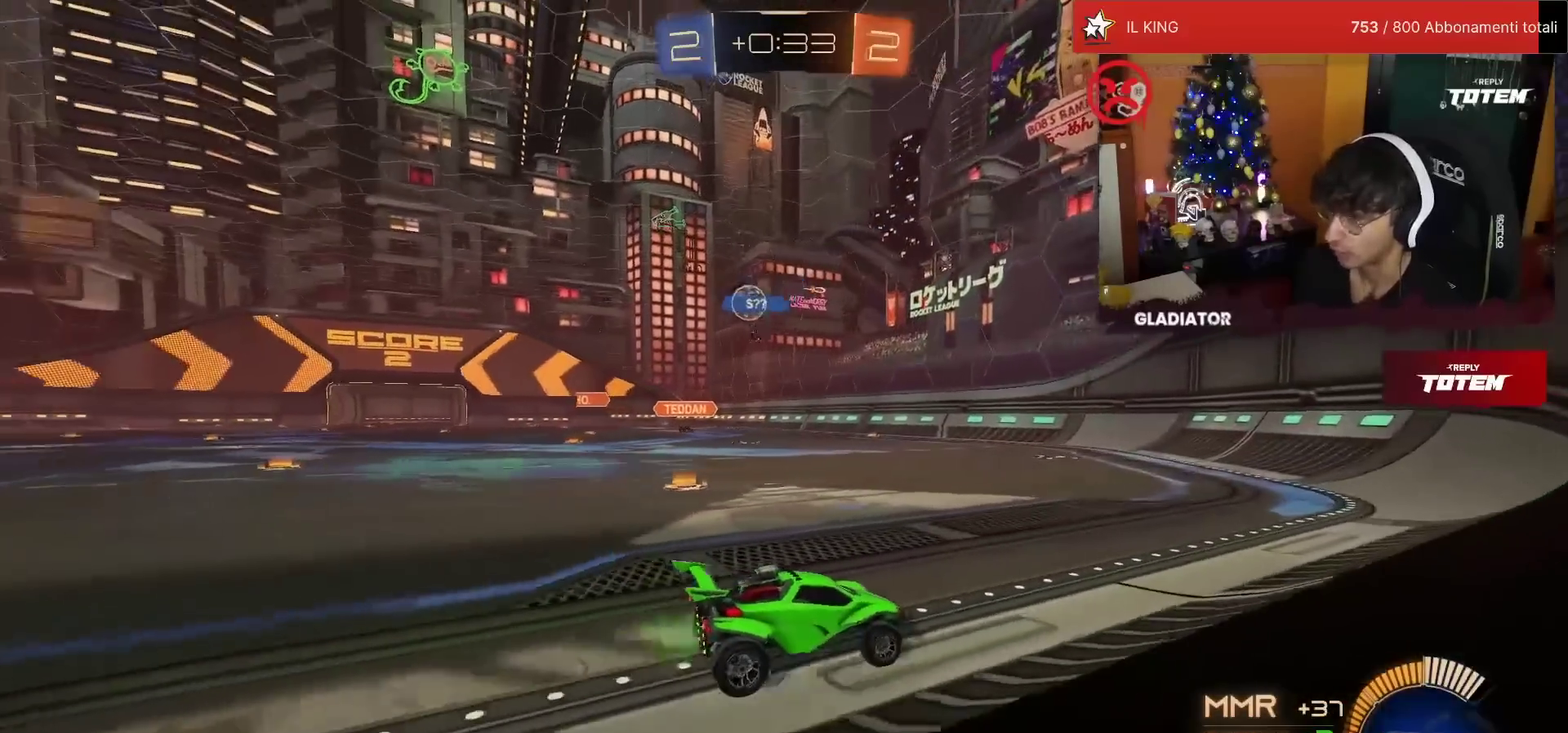
{"buttons": ["R2"], "left_stick": "center", "events": [[417, "left_stick", "center"]]}
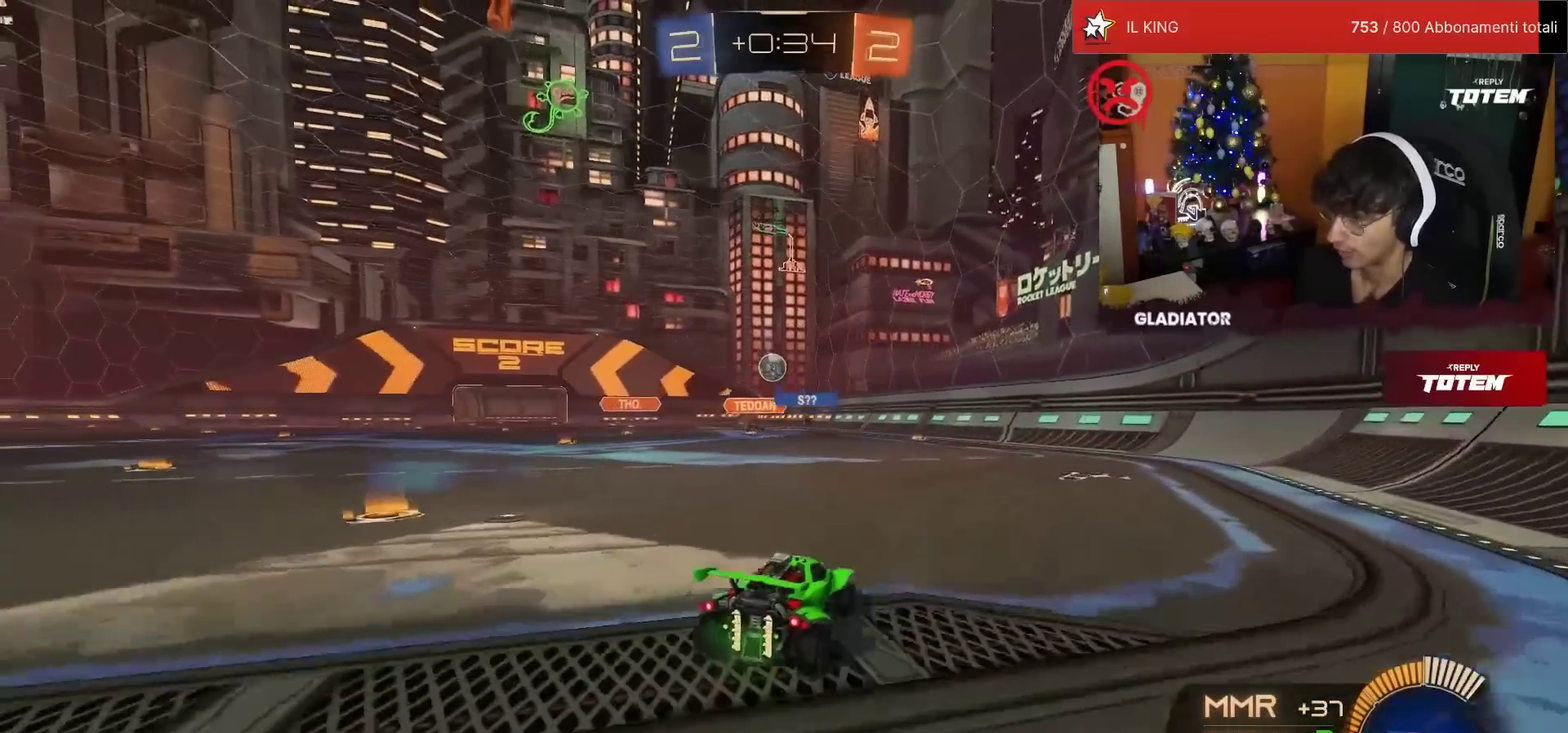
{"buttons": ["R2"], "left_stick": "center", "events": [[133, "left_stick", "up-right"], [250, "left_stick", "up"], [300, "left_stick", "center"]]}
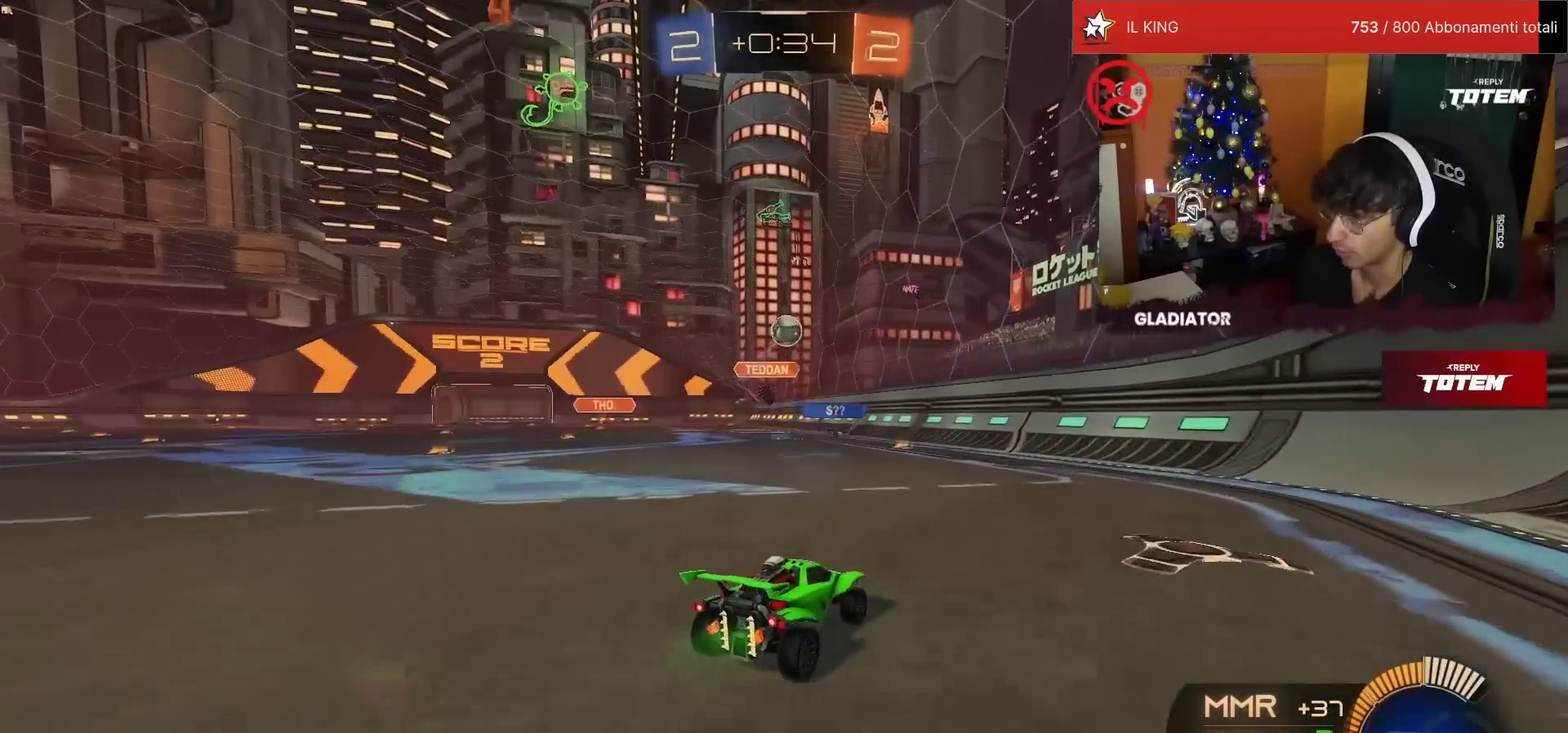
{"buttons": ["R2"], "left_stick": "left", "events": [[183, "L2", "down"], [183, "left_stick", "left"], [233, "R2", "up"], [350, "L2", "up"], [350, "R2", "down"]]}
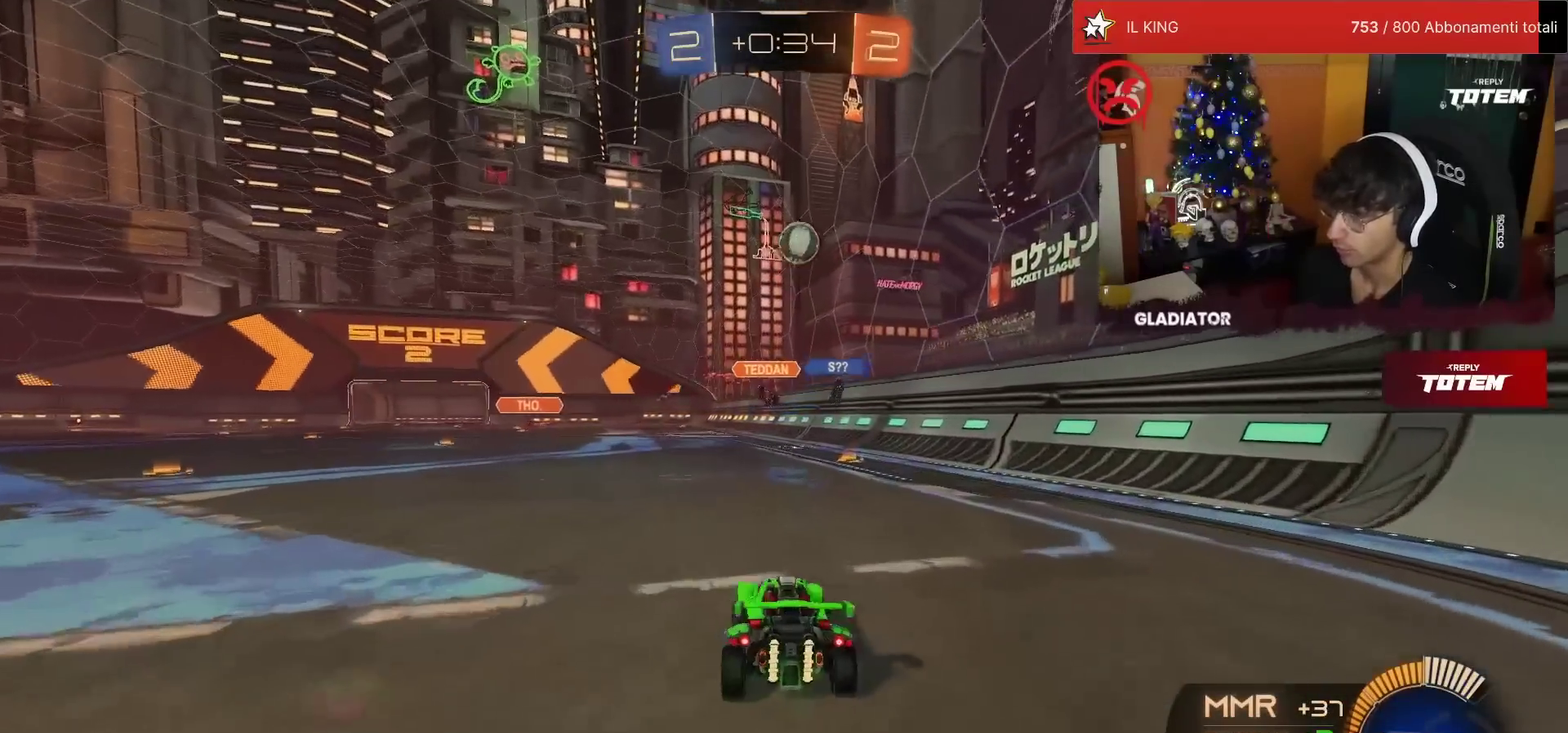
{"buttons": ["R2"], "left_stick": "left", "events": [[83, "left_stick", "center"], [183, "R2", "up"], [217, "L2", "down"], [233, "left_stick", "right"], [283, "left_stick", "center"], [333, "L2", "up"], [467, "R2", "down"], [467, "left_stick", "left"]]}
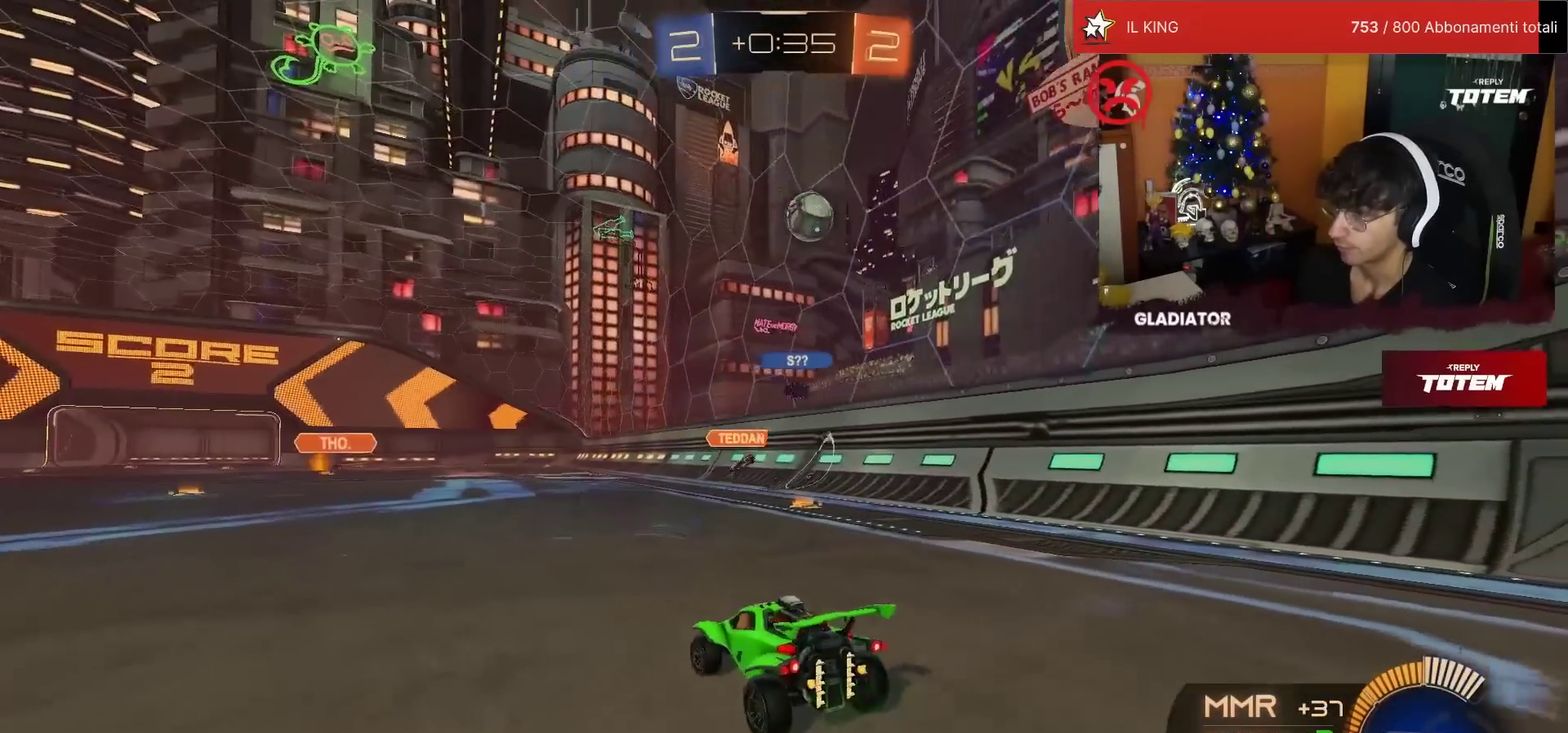
{"buttons": ["L2"], "left_stick": "center", "events": [[33, "left_stick", "center"], [117, "left_stick", "right"], [350, "left_stick", "center"], [417, "R2", "up"], [450, "L2", "down"]]}
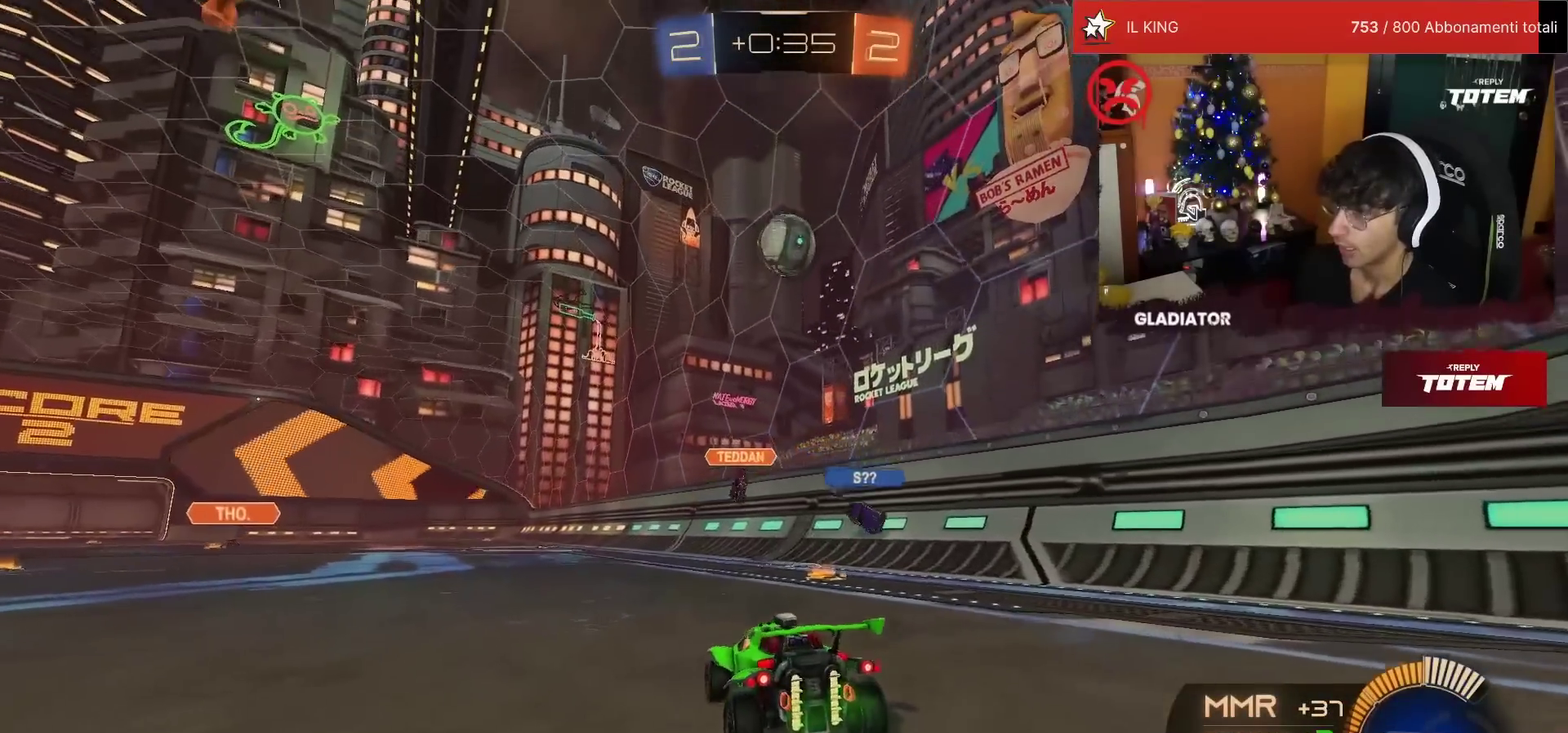
{"buttons": ["L2"], "left_stick": "left", "events": [[17, "left_stick", "left"]]}
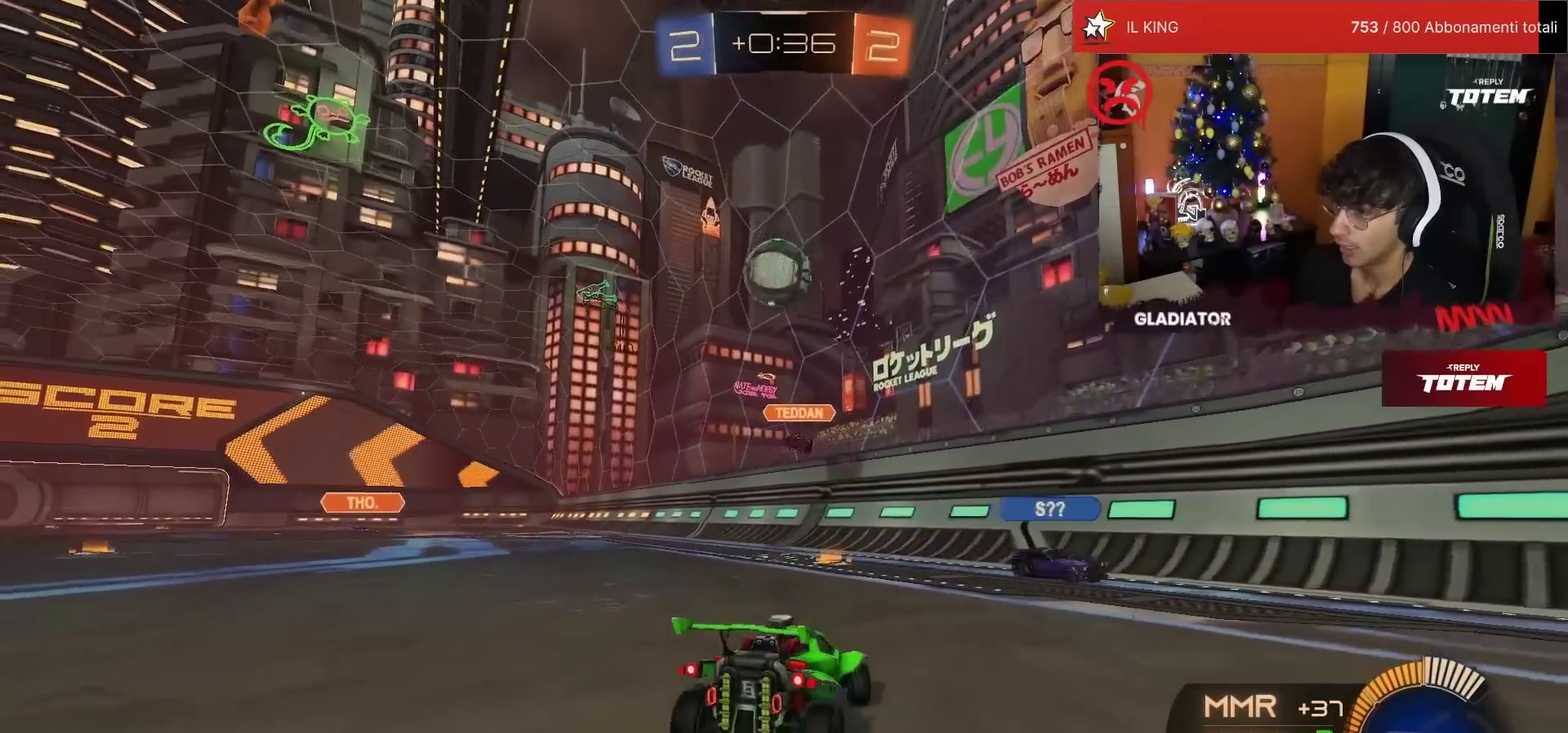
{"buttons": ["L2"], "left_stick": "right", "events": [[67, "left_stick", "center"], [467, "left_stick", "right"]]}
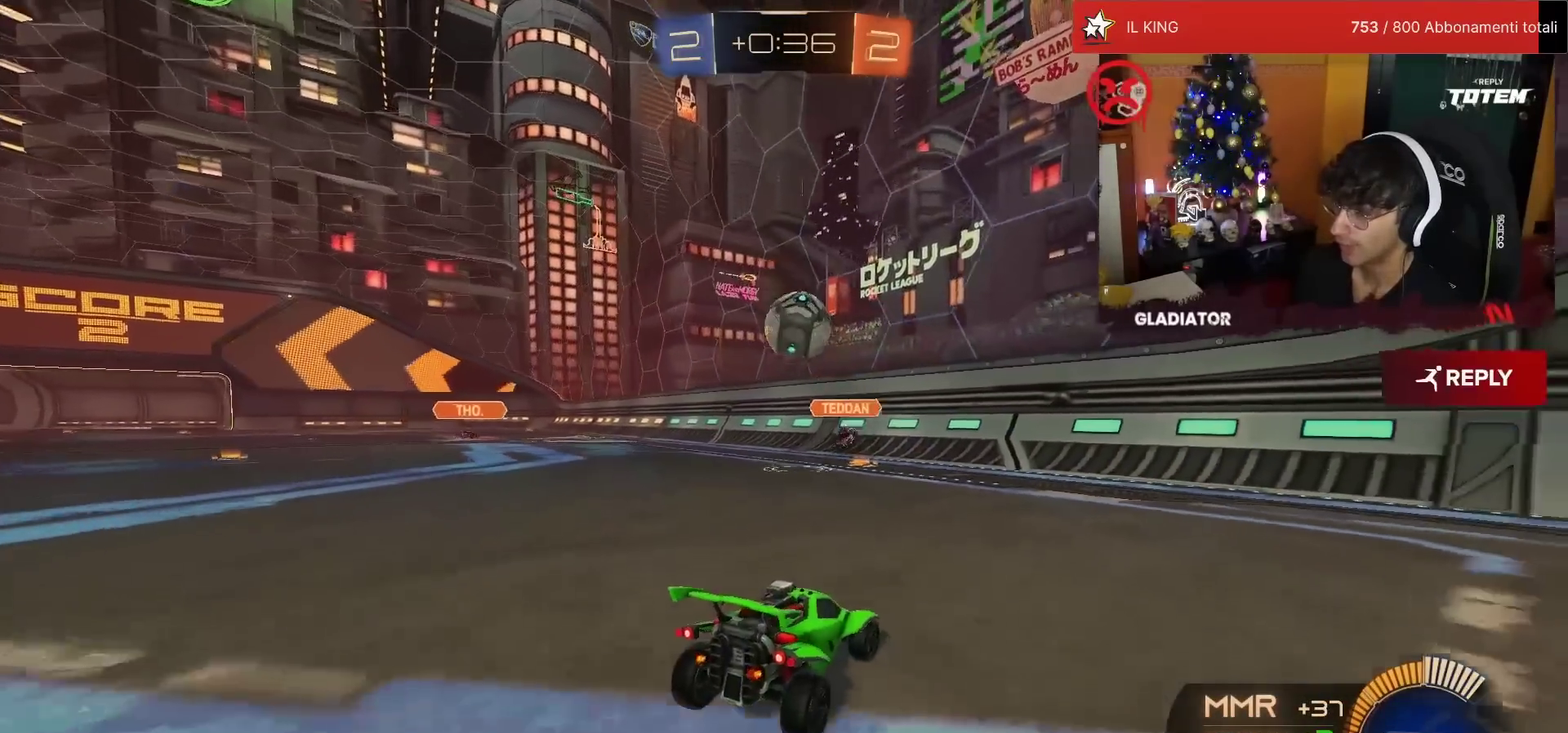
{"buttons": ["CROSS"], "left_stick": "down", "events": [[67, "left_stick", "center"], [233, "CROSS", "down"], [233, "left_stick", "down"], [250, "L2", "up"]]}
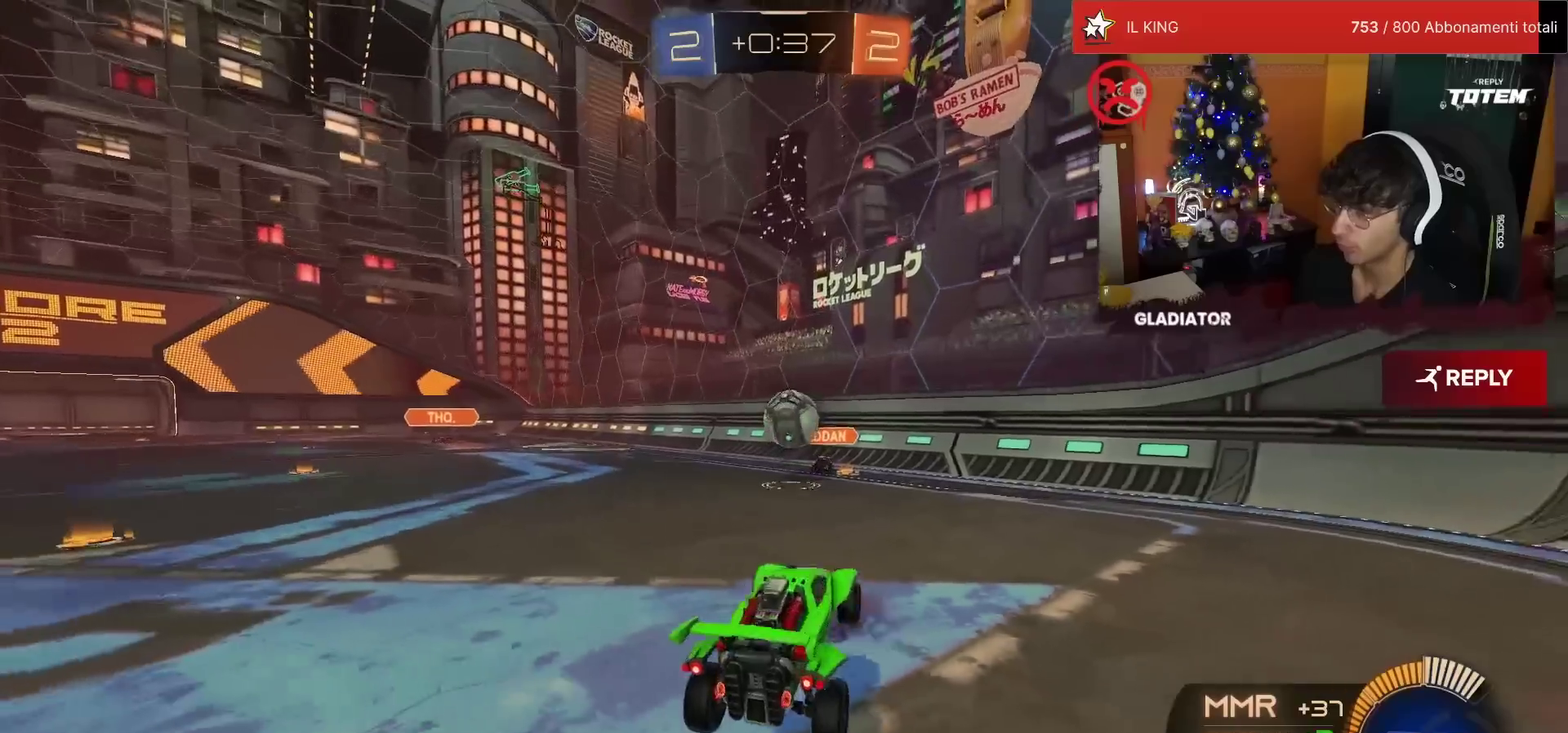
{"buttons": ["R1"], "left_stick": "center", "events": [[33, "CROSS", "up"], [33, "left_stick", "center"], [167, "R1", "down"], [167, "left_stick", "up"], [450, "left_stick", "center"]]}